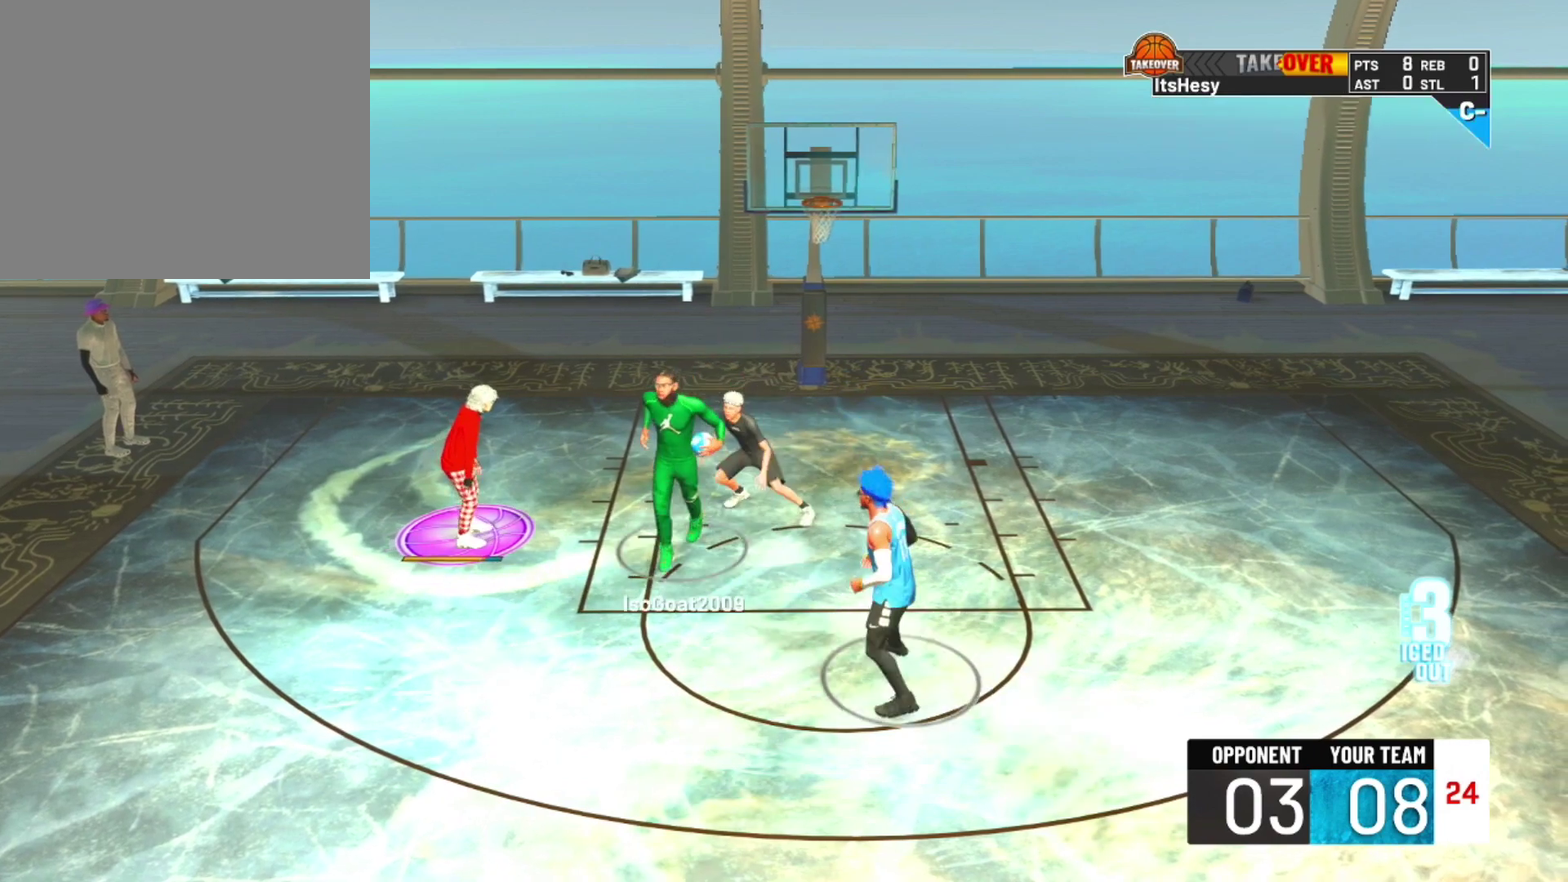
Gameplay with a controller (PlayStation layout); each line is a JSON object with the inputs held at the frame after it (dt_ms = milliseconds from this image to that frame). "events" lists button and stick changes between this image and that frame as [ms after this image, input, new state], when the widget could be followed in between.
{"dt_ms": 500, "buttons": [], "left_stick": "center", "right_stick": "center", "events": []}
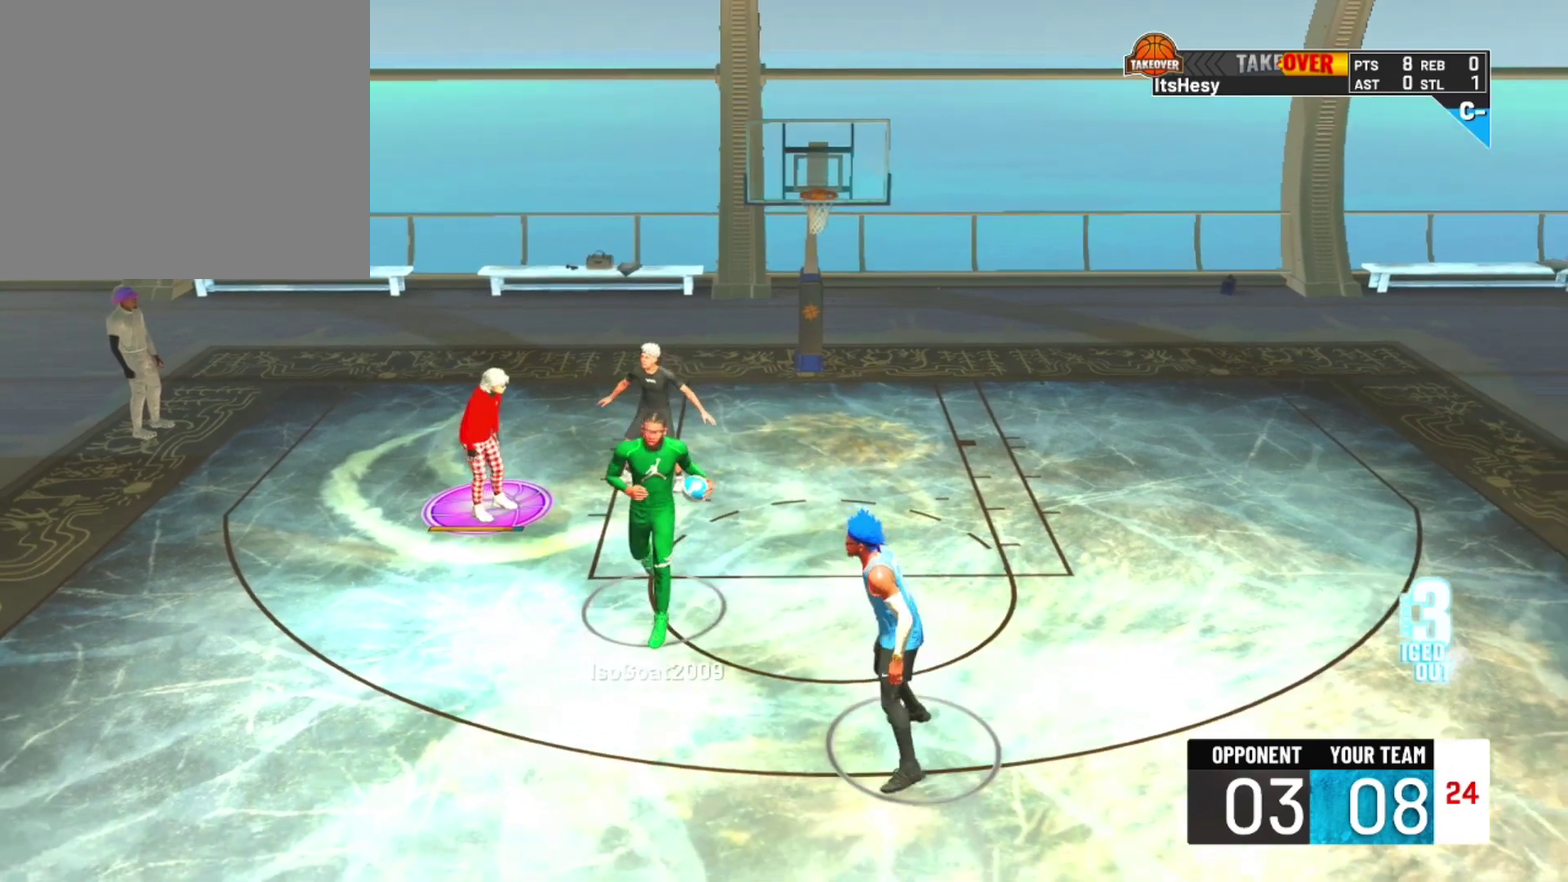
{"dt_ms": 700, "buttons": [], "left_stick": "center", "right_stick": "center", "events": []}
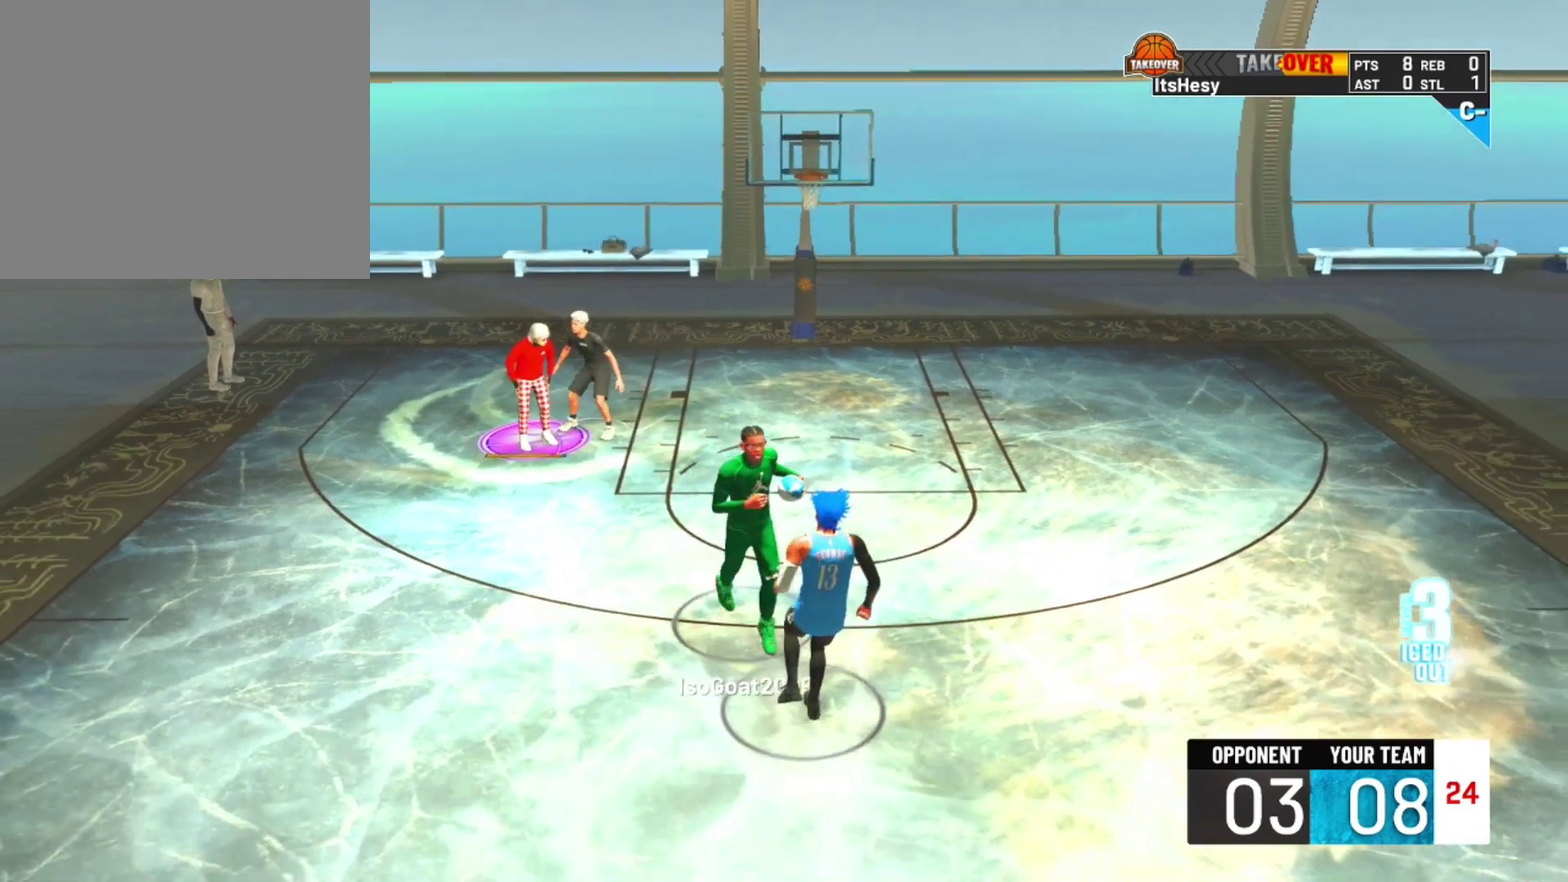
{"dt_ms": 300, "buttons": [], "left_stick": "center", "right_stick": "center", "events": []}
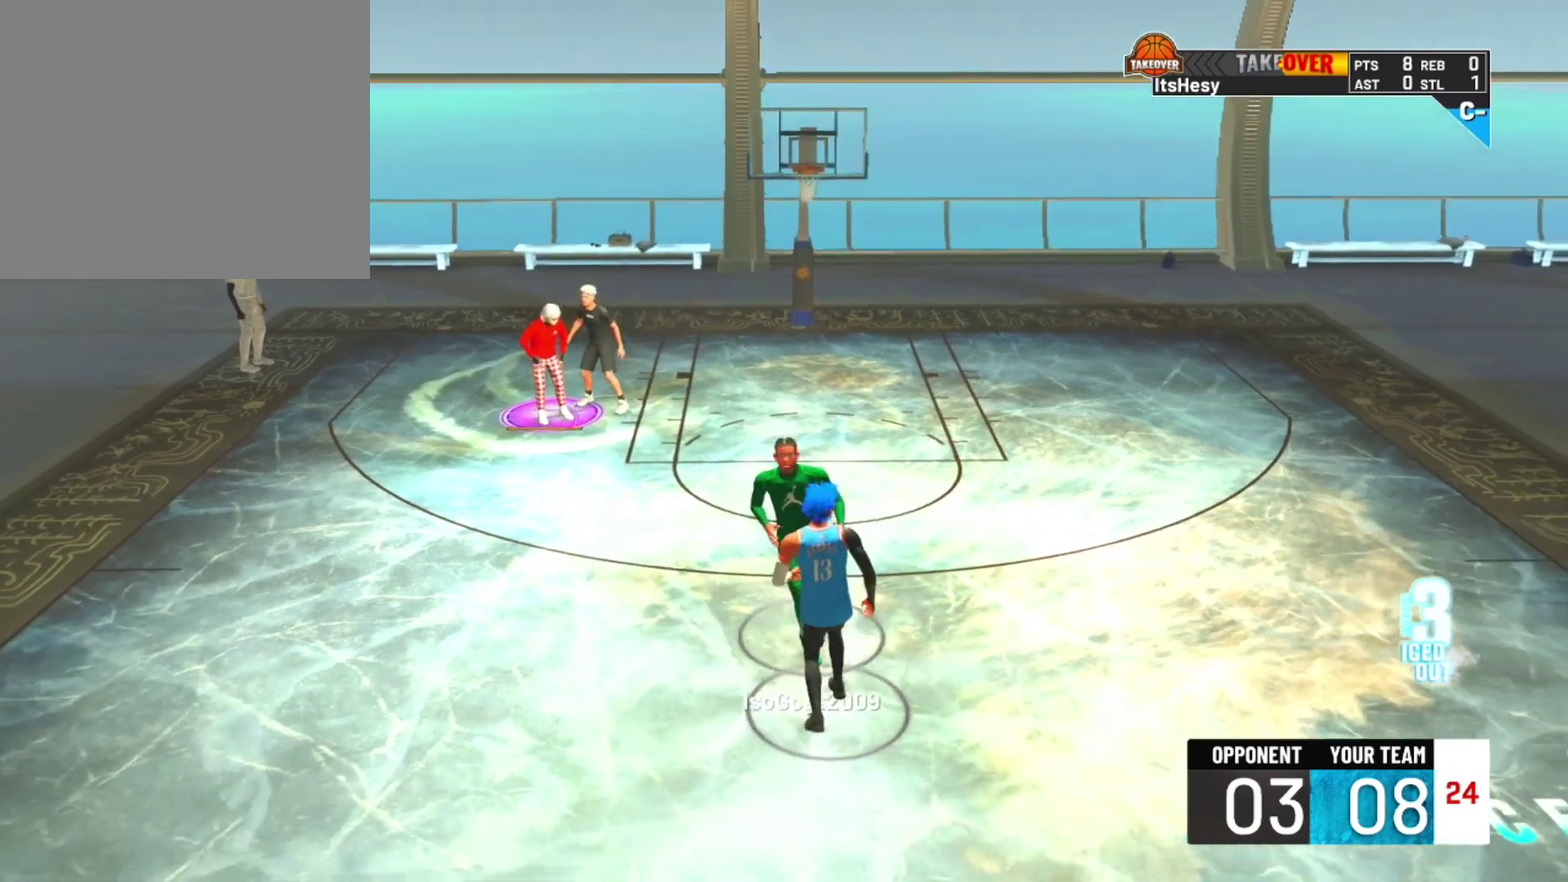
{"dt_ms": 400, "buttons": [], "left_stick": "down", "right_stick": "center", "events": [[333, "left_stick", "down"]]}
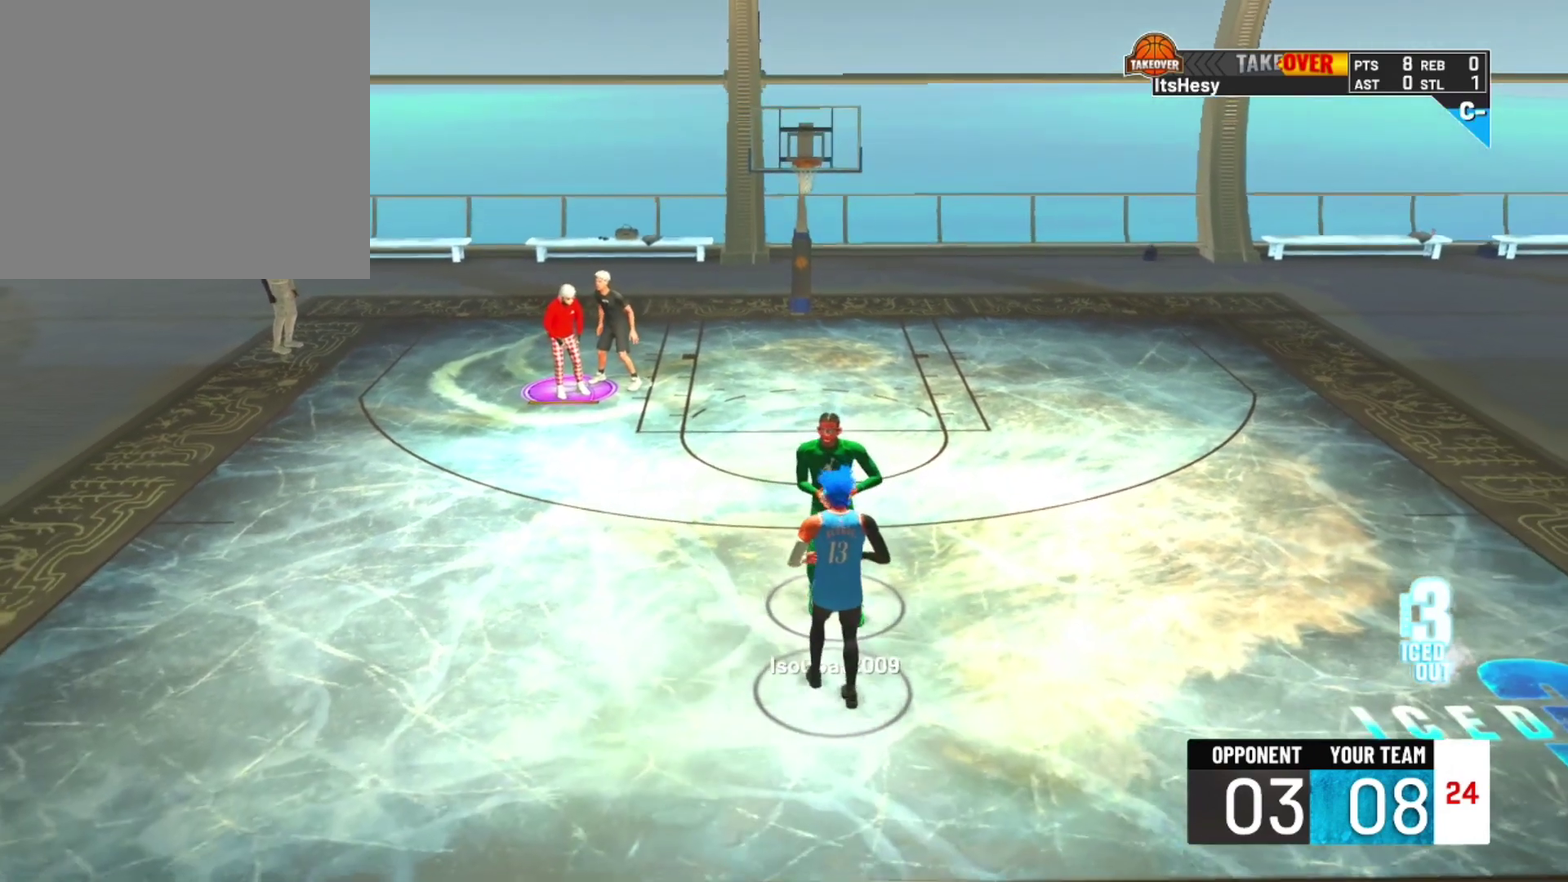
{"dt_ms": 600, "buttons": ["R2"], "left_stick": "down", "right_stick": "center", "events": [[233, "R2", "down"]]}
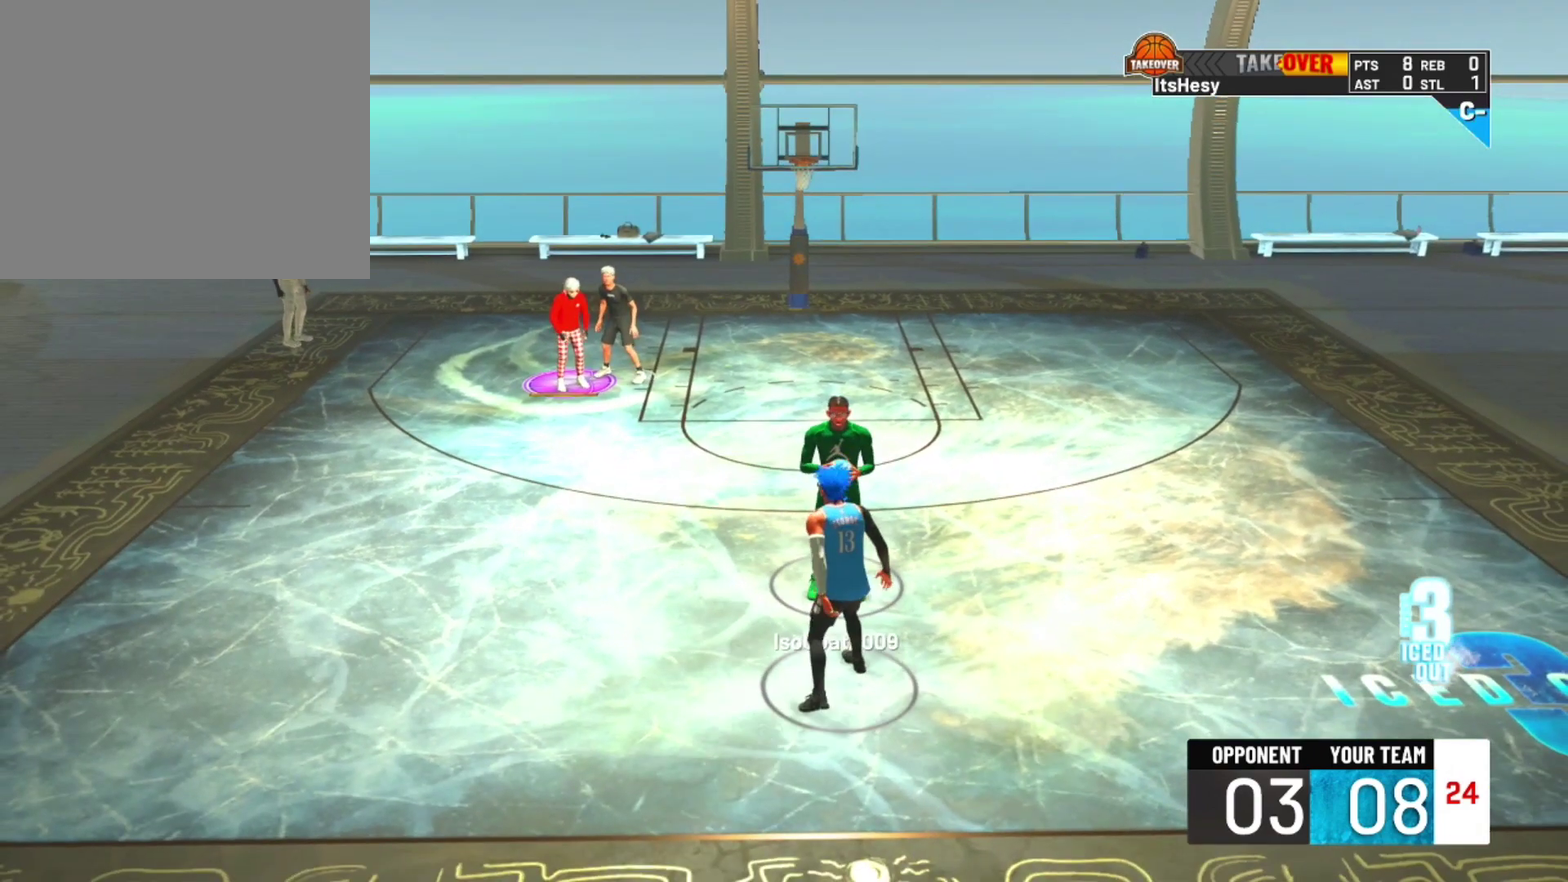
{"dt_ms": 700, "buttons": ["R2"], "left_stick": "down", "right_stick": "center", "events": []}
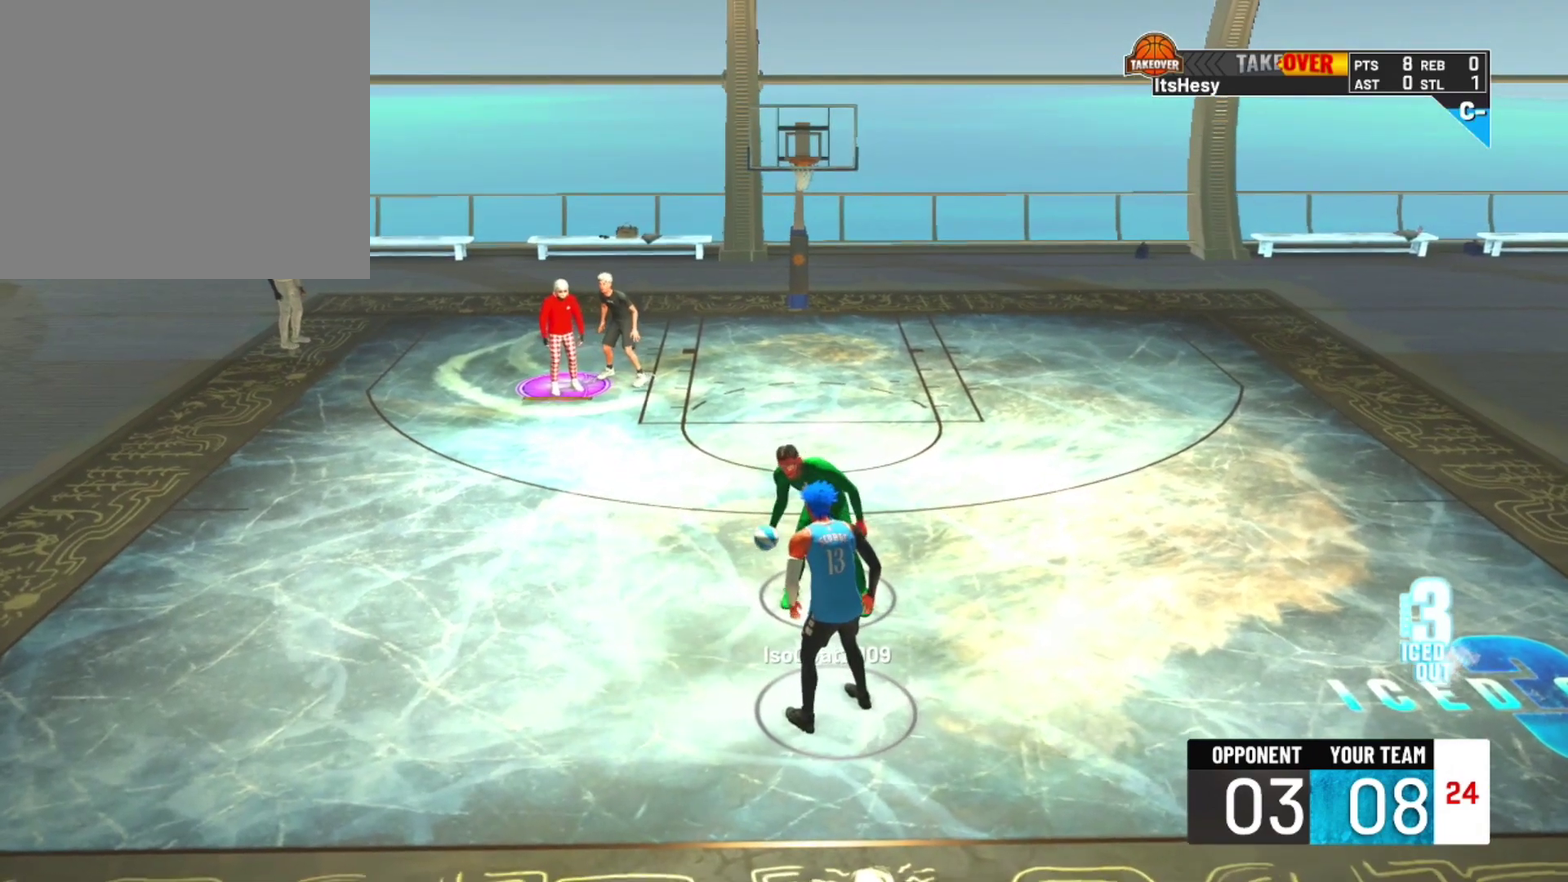
{"dt_ms": 300, "buttons": ["R2"], "left_stick": "down", "right_stick": "center", "events": []}
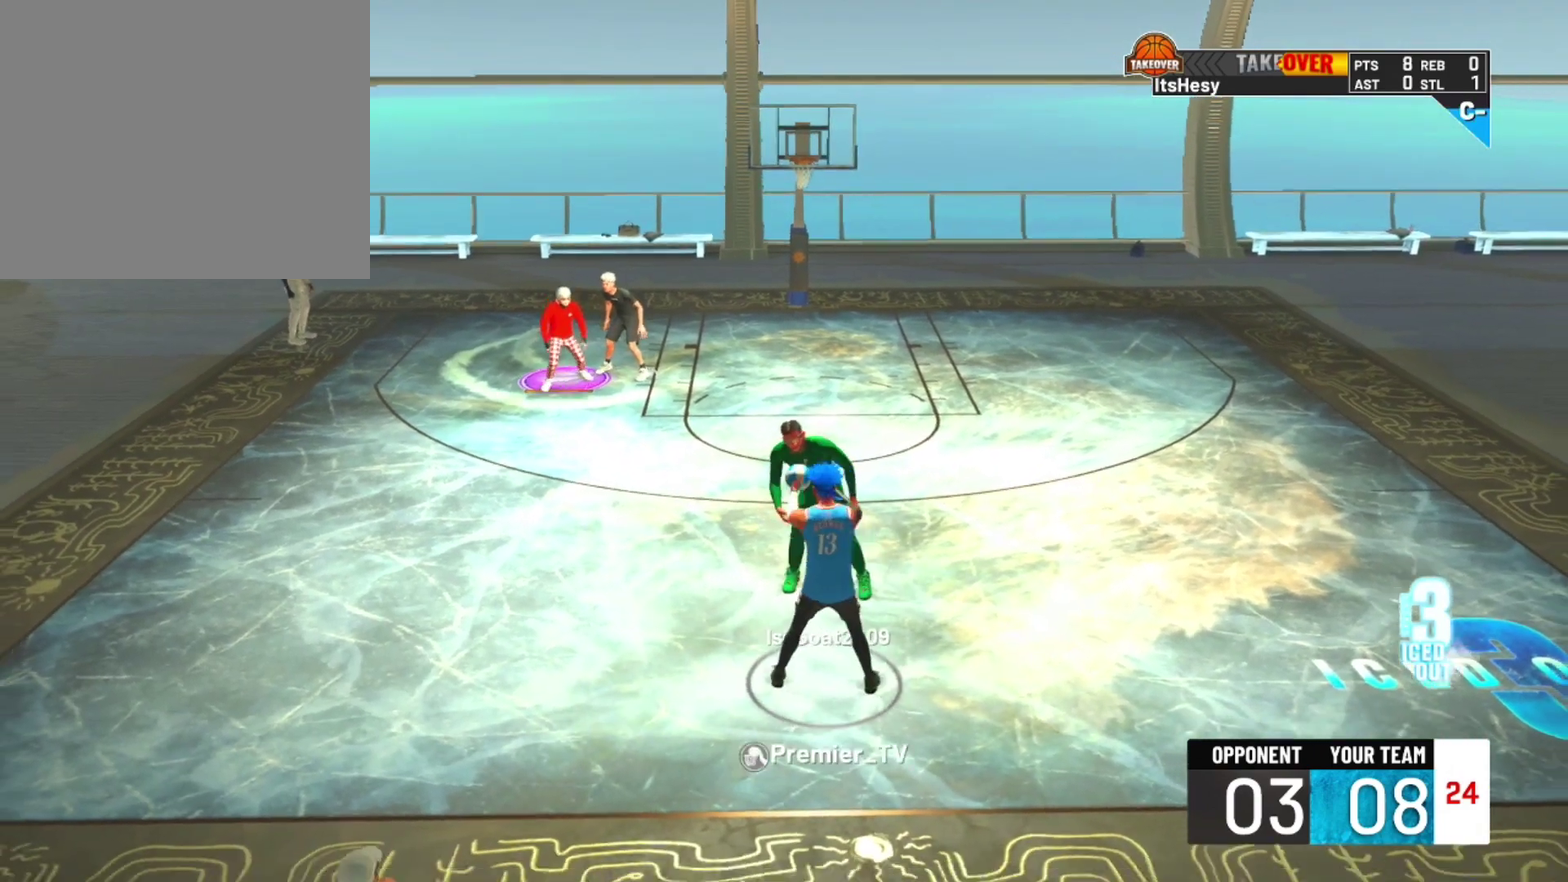
{"dt_ms": 500, "buttons": ["R2"], "left_stick": "down-right", "right_stick": "center", "events": [[300, "left_stick", "down-right"]]}
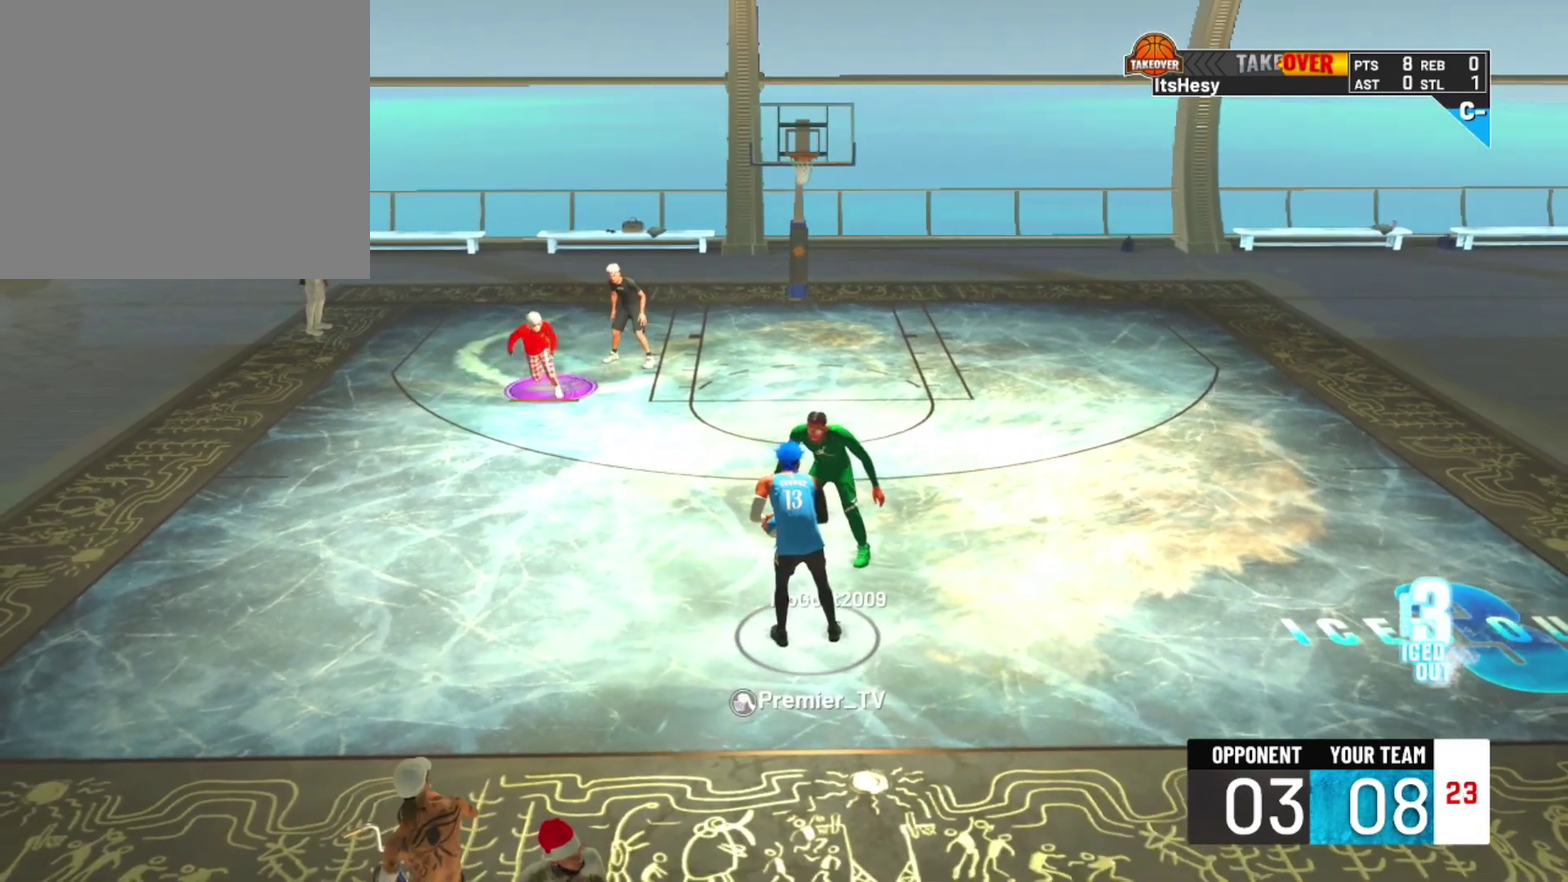
{"dt_ms": 500, "buttons": [], "left_stick": "center", "right_stick": "center", "events": [[333, "R2", "up"], [433, "left_stick", "center"]]}
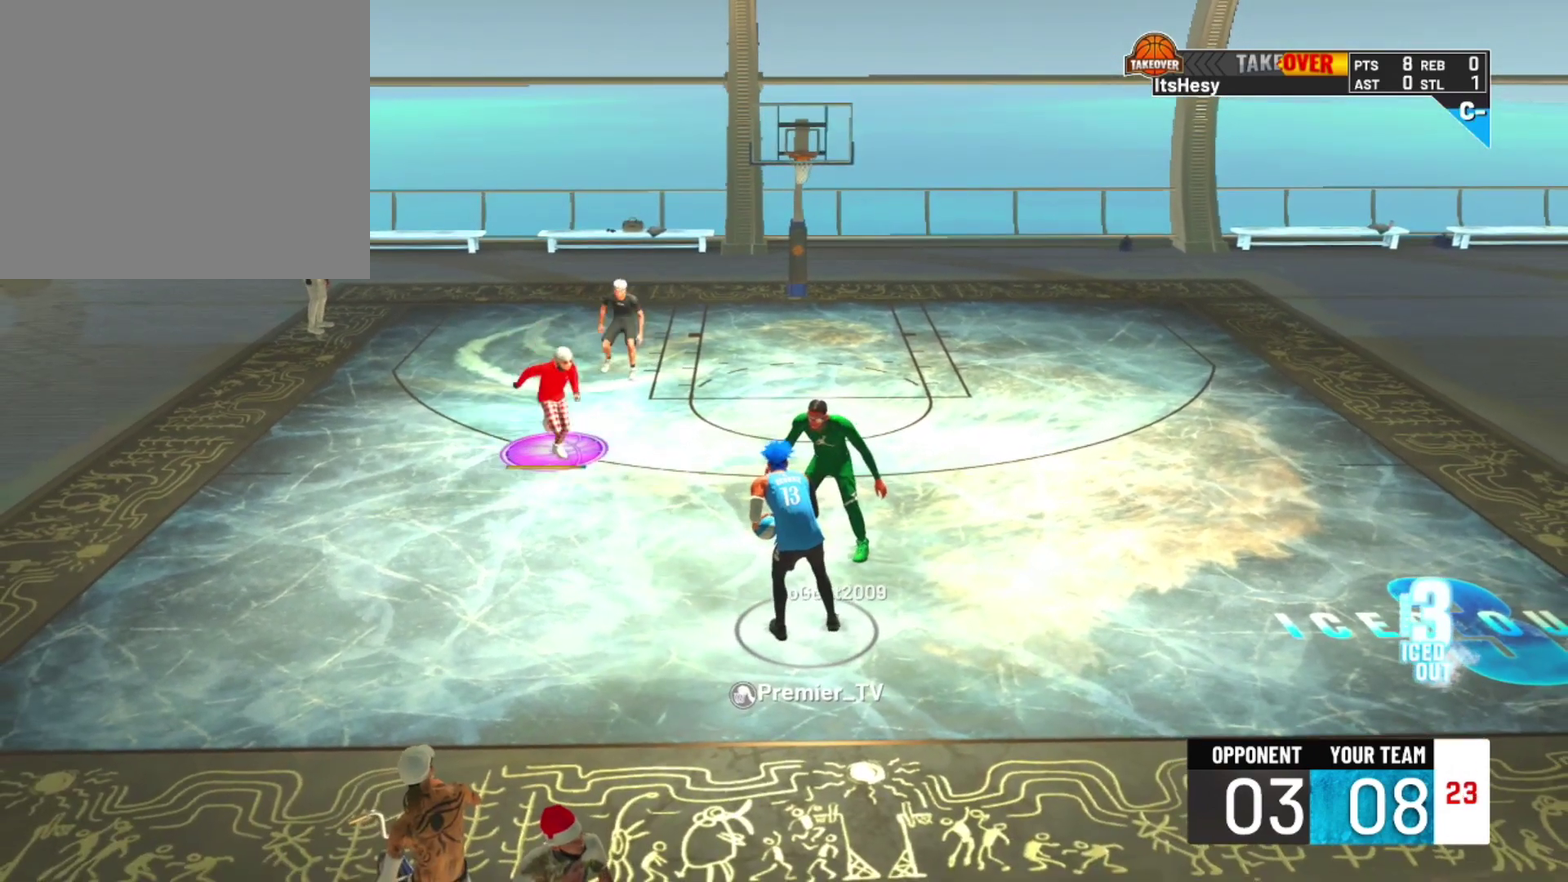
{"dt_ms": 400, "buttons": [], "left_stick": "center", "right_stick": "center", "events": []}
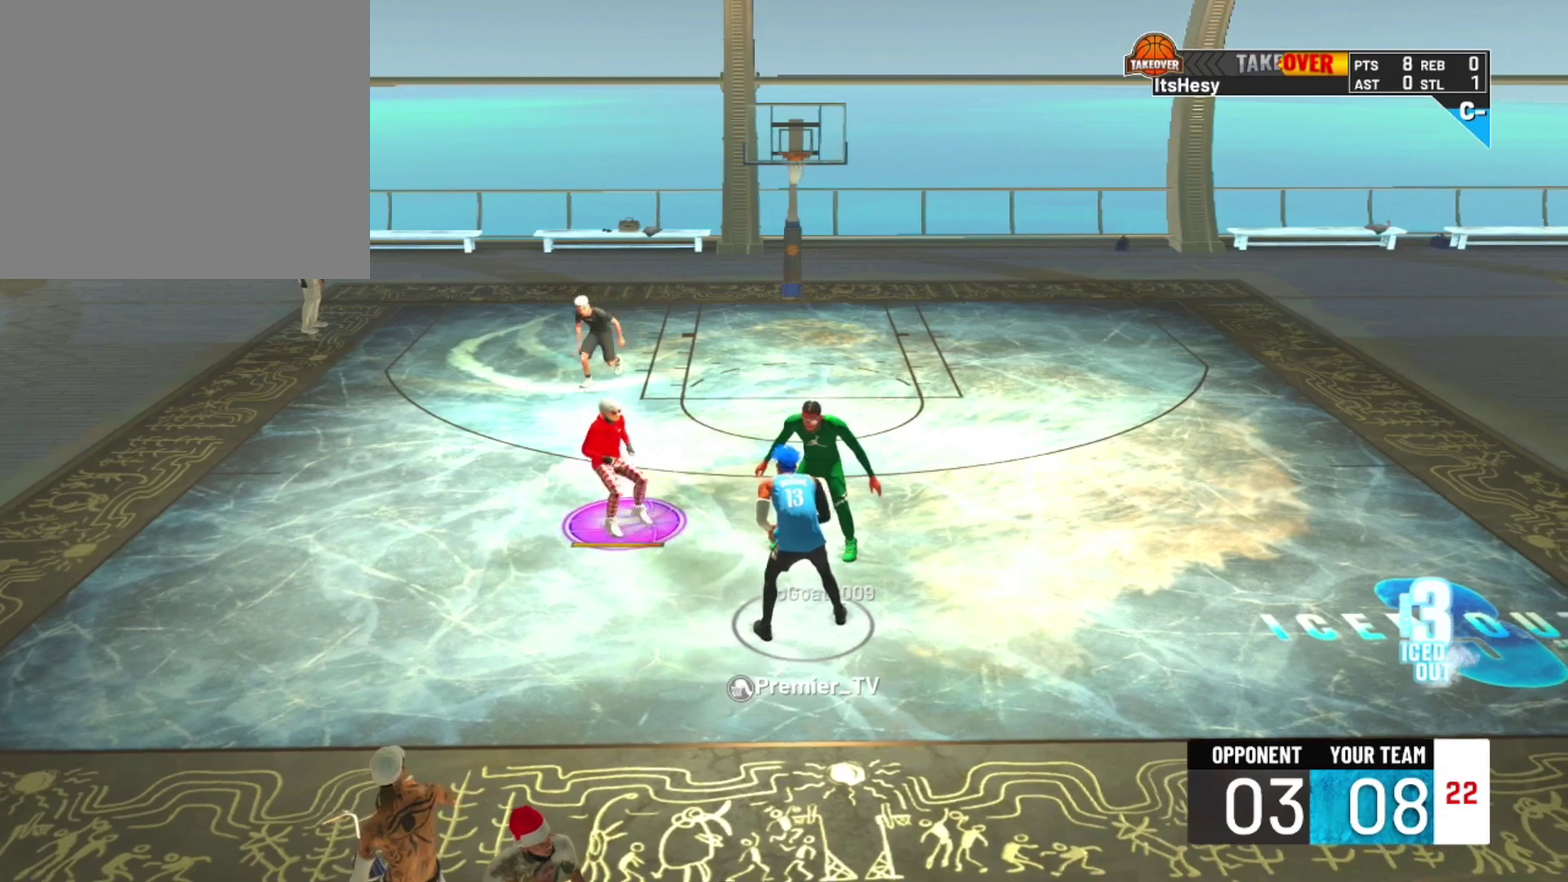
{"dt_ms": 600, "buttons": [], "left_stick": "center", "right_stick": "center", "events": []}
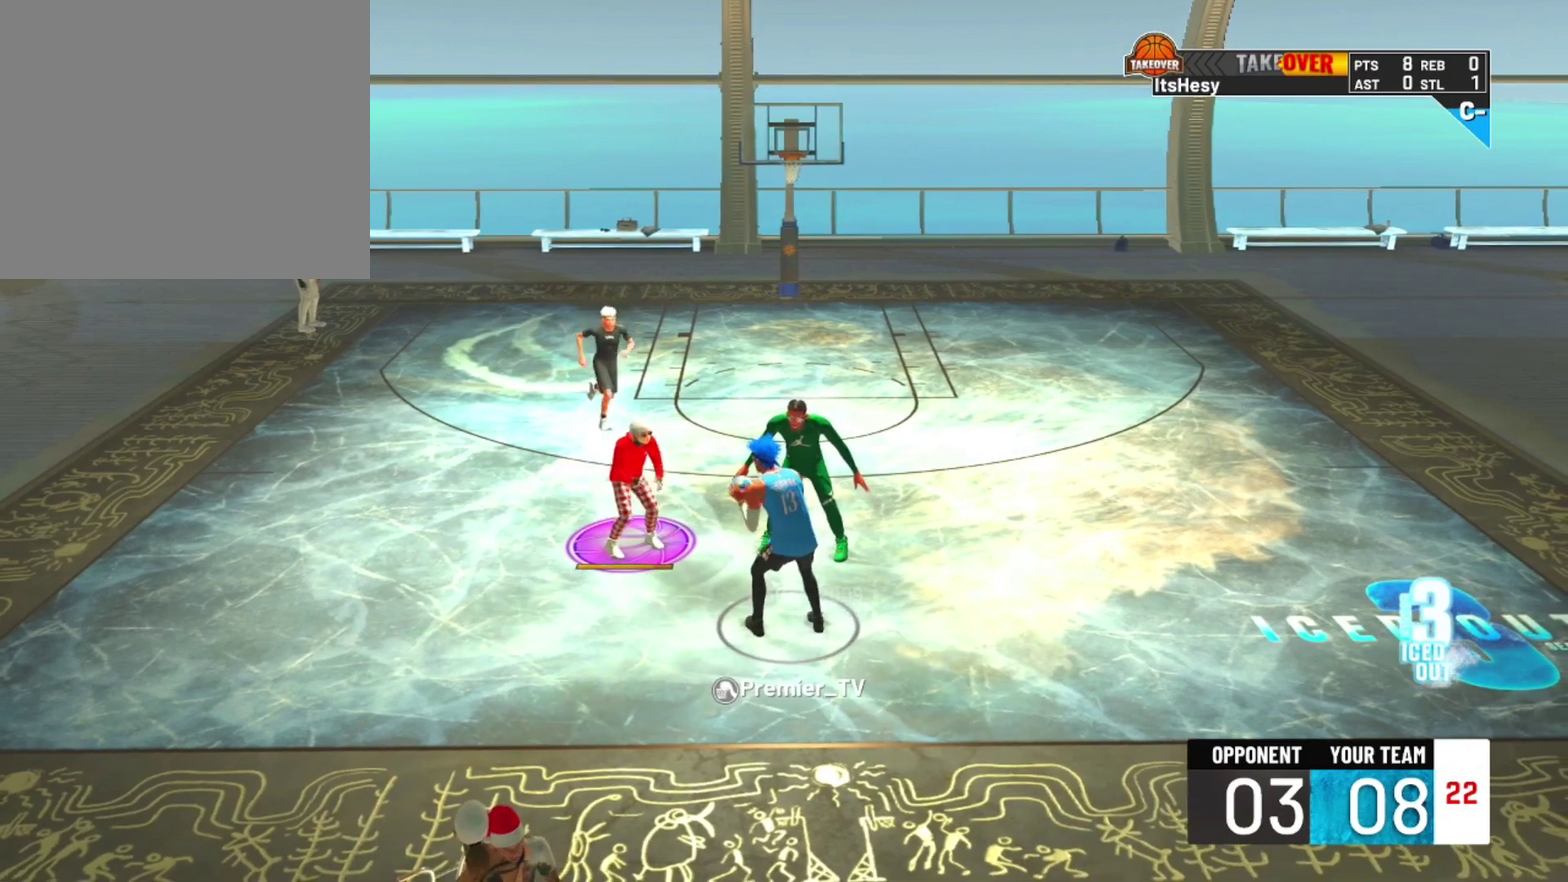
{"dt_ms": 700, "buttons": [], "left_stick": "center", "right_stick": "center", "events": [[133, "CIRCLE", "down"], [167, "TRIANGLE", "down"], [300, "TRIANGLE", "up"], [333, "CIRCLE", "up"]]}
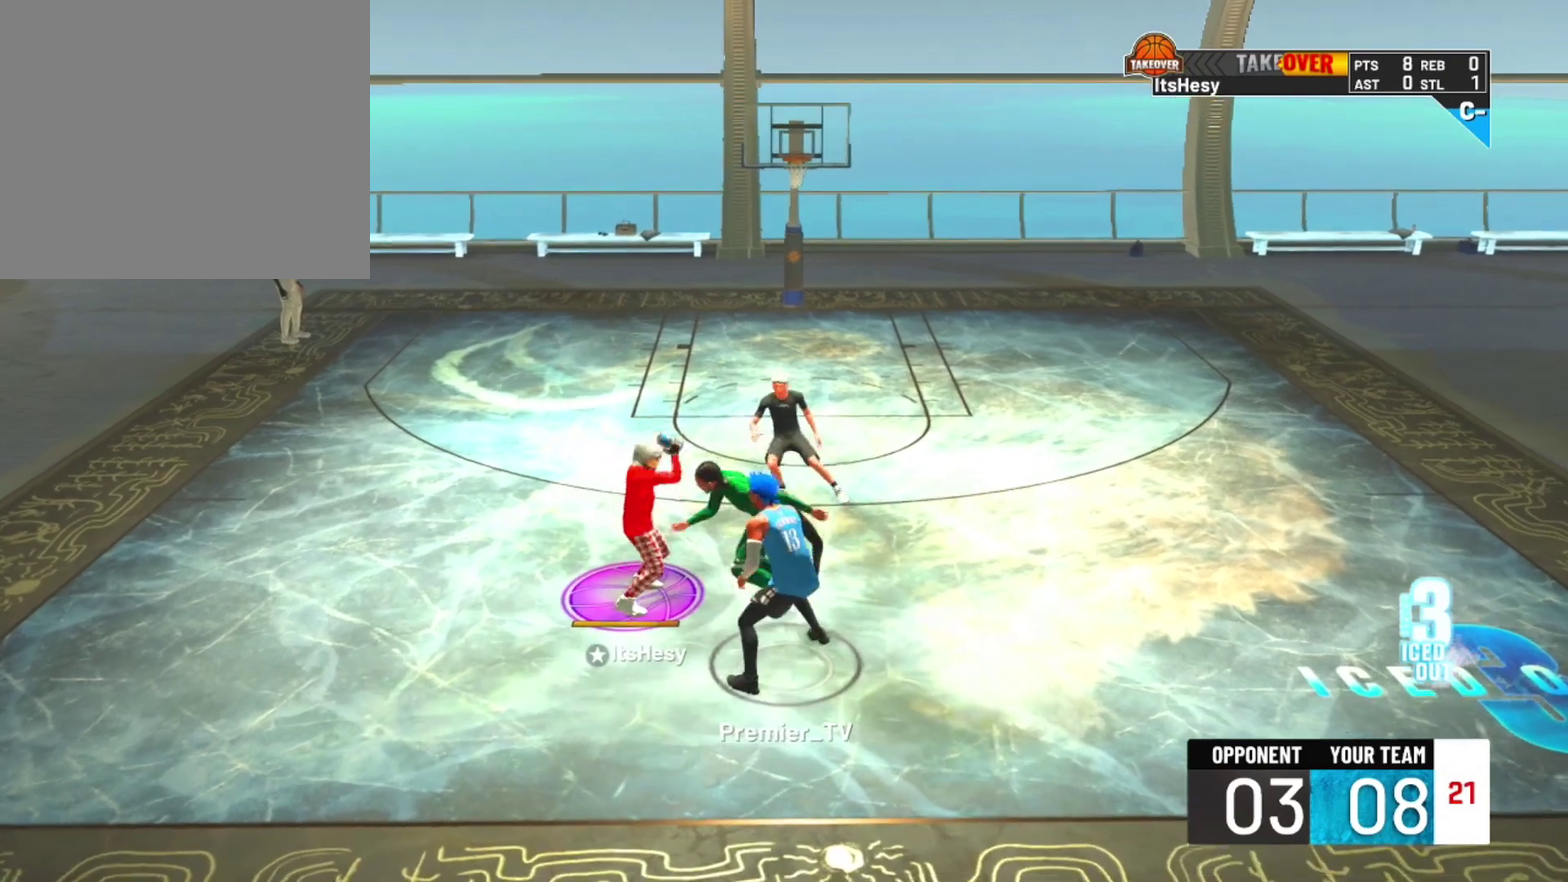
{"dt_ms": 300, "buttons": [], "left_stick": "center", "right_stick": "center", "events": []}
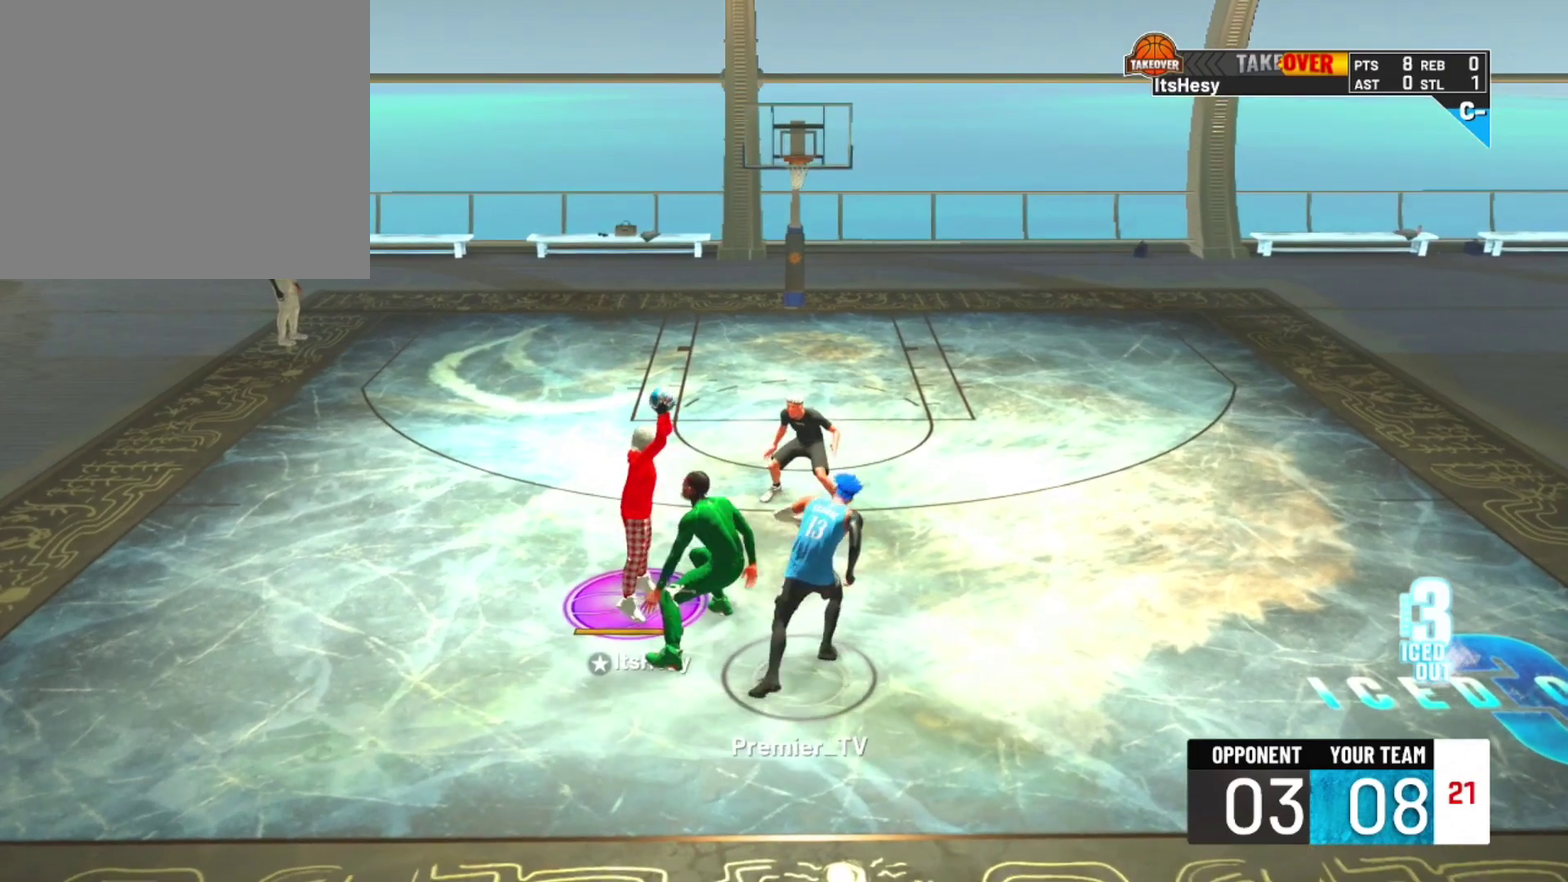
{"dt_ms": 500, "buttons": ["R2"], "left_stick": "right", "right_stick": "center", "events": [[400, "R2", "down"], [500, "left_stick", "right"]]}
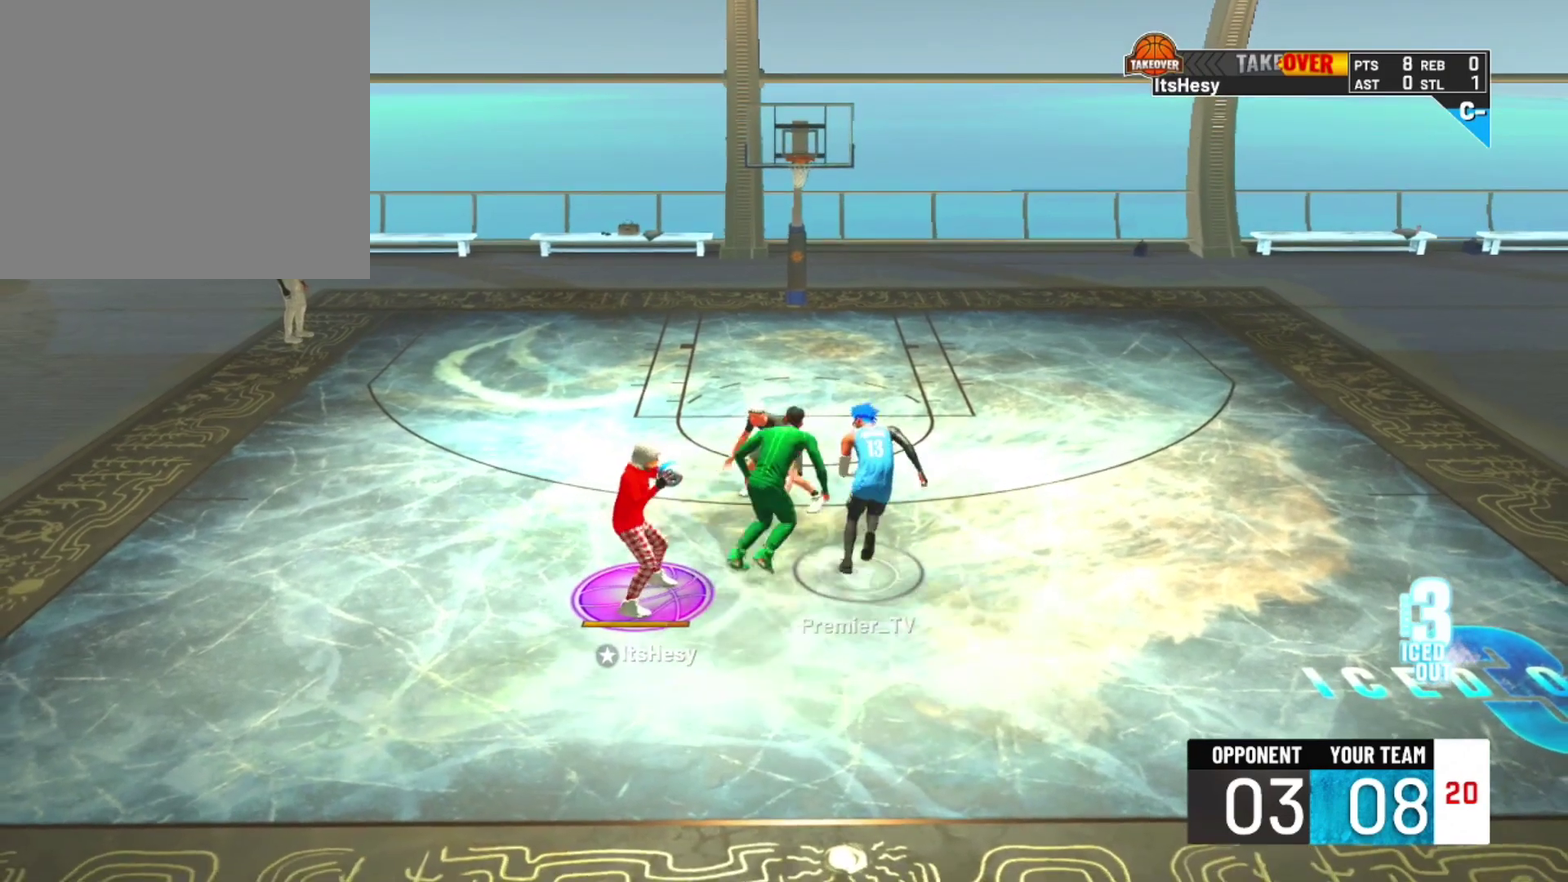
{"dt_ms": 700, "buttons": ["R2"], "left_stick": "center", "right_stick": "center", "events": [[533, "left_stick", "center"]]}
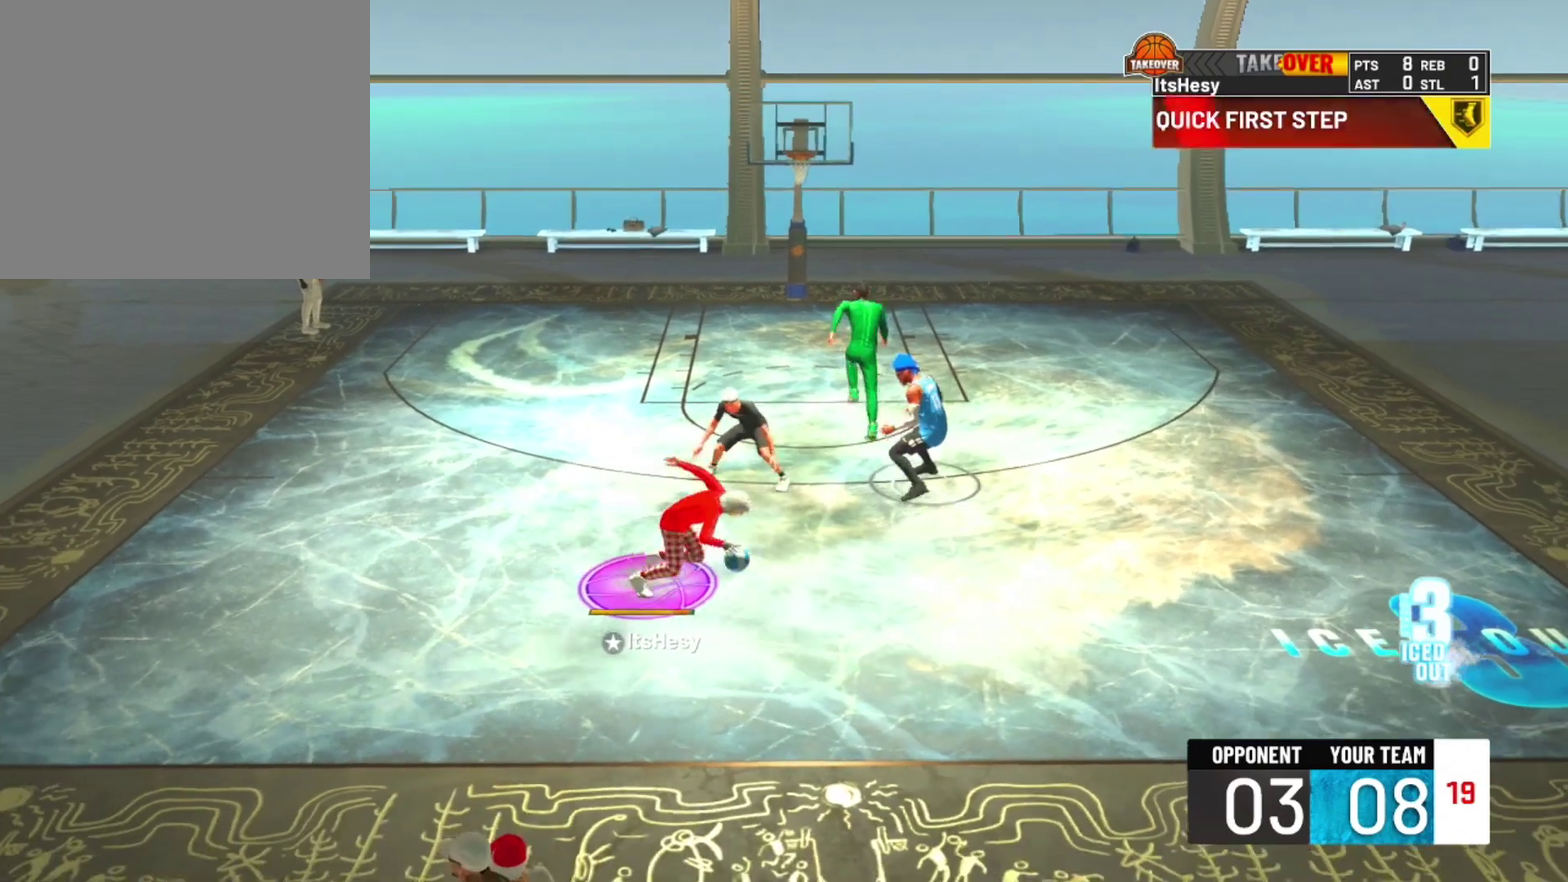
{"dt_ms": 300, "buttons": ["R2"], "left_stick": "center", "right_stick": "center", "events": [[33, "right_stick", "up-left"], [167, "right_stick", "center"]]}